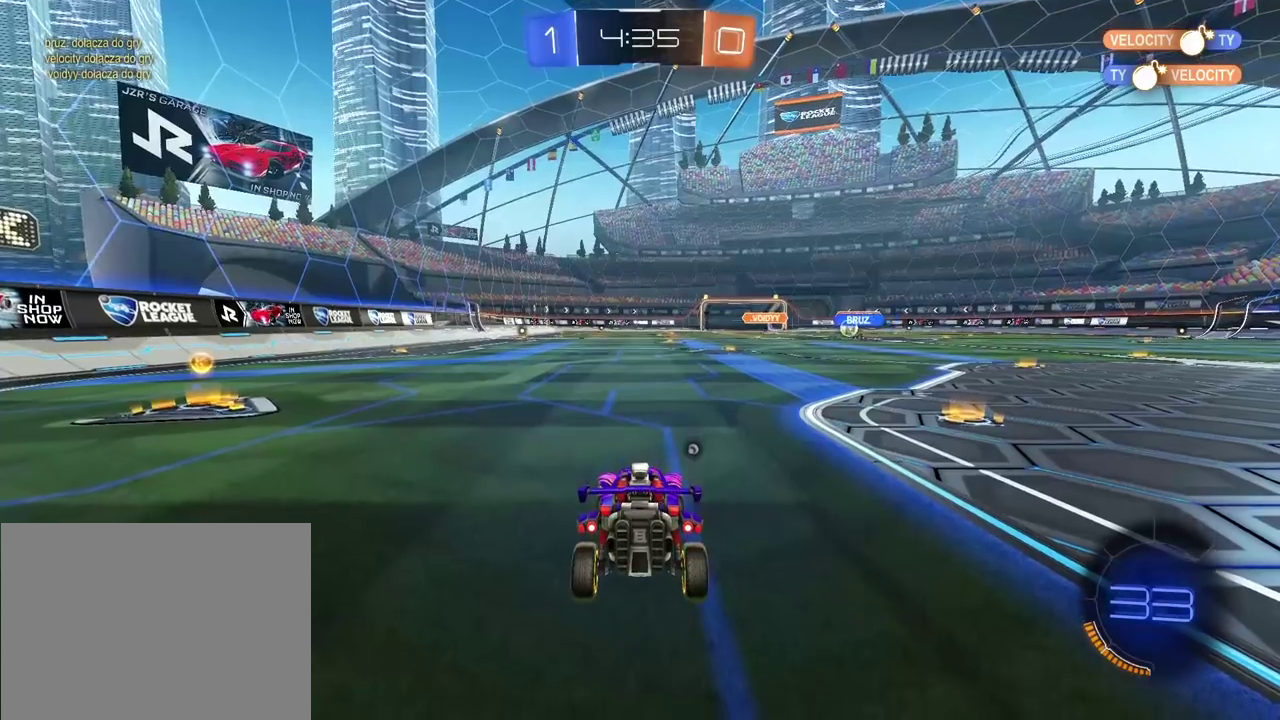
Gameplay with a controller (PlayStation layout); each line is a JSON object with the inputs held at the frame after it. "events" lists button and stick changes between this image and that frame as [ms after this image, input, new state], when the widget could be followed in between.
{"buttons": ["R2"], "left_stick": "down-left", "right_stick": "center", "events": [[250, "TRIANGLE", "down"], [283, "left_stick", "down-left"], [333, "R2", "down"], [350, "TRIANGLE", "up"]]}
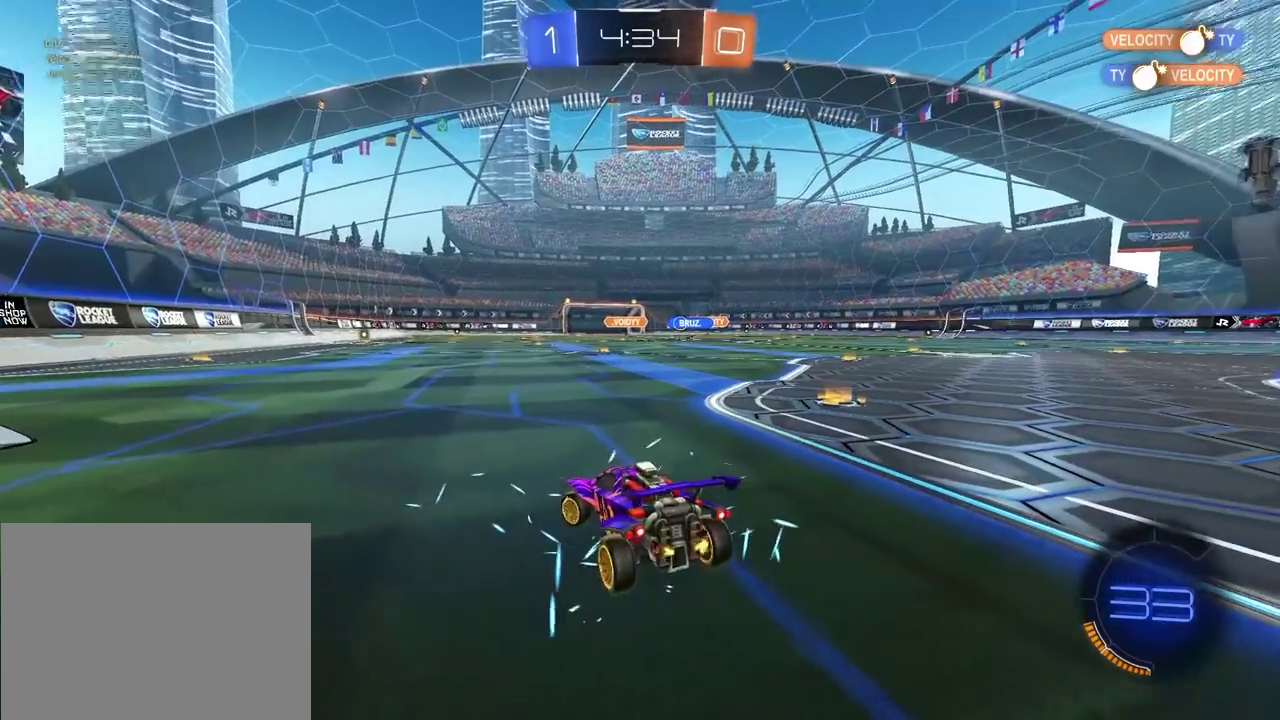
{"buttons": ["R1", "R2"], "left_stick": "center", "right_stick": "center", "events": [[17, "R1", "down"], [67, "left_stick", "left"], [467, "left_stick", "center"]]}
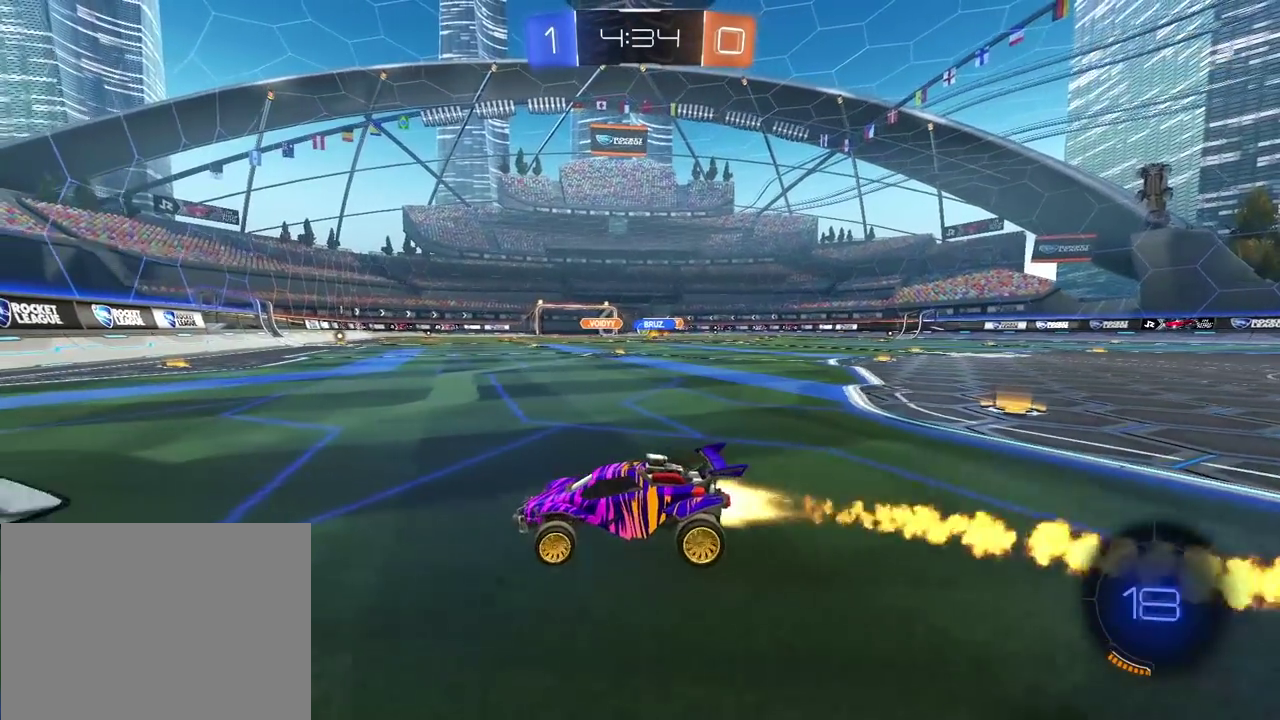
{"buttons": ["R1", "R2"], "left_stick": "right", "right_stick": "center", "events": [[17, "R1", "up"], [100, "left_stick", "right"], [200, "R1", "down"]]}
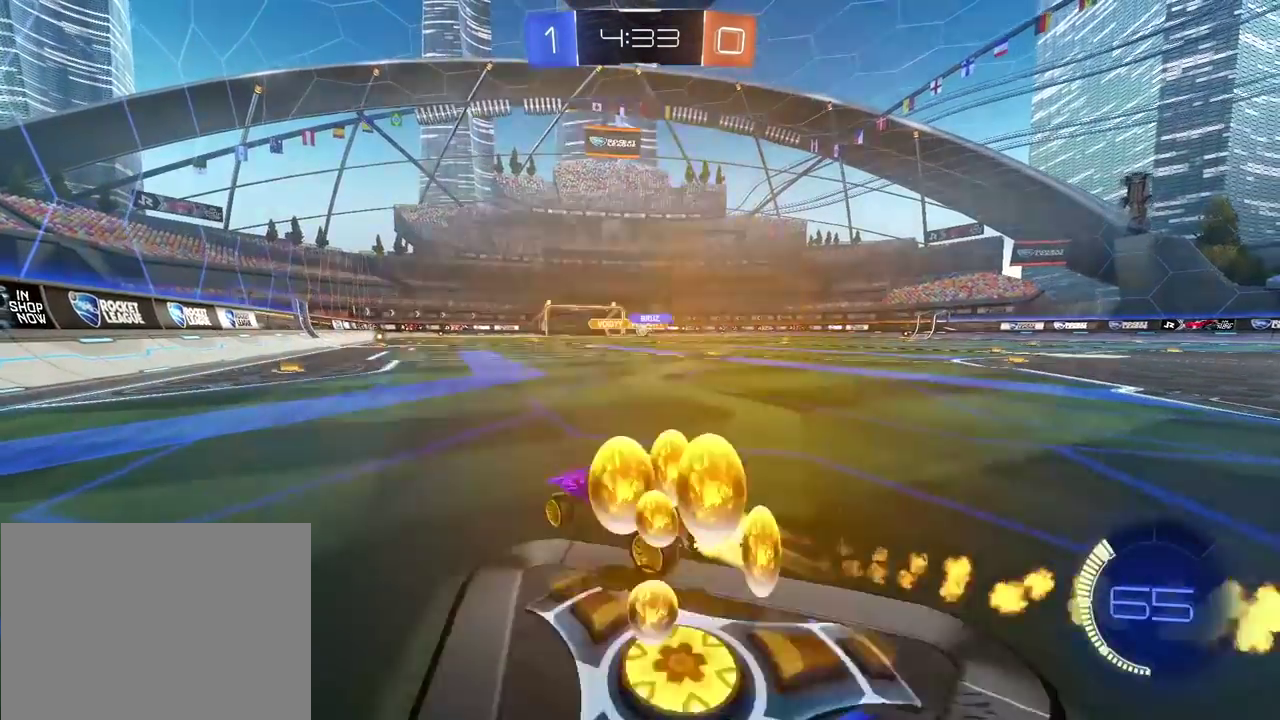
{"buttons": ["R1", "R2"], "left_stick": "left", "right_stick": "center", "events": [[217, "left_stick", "center"], [267, "left_stick", "left"]]}
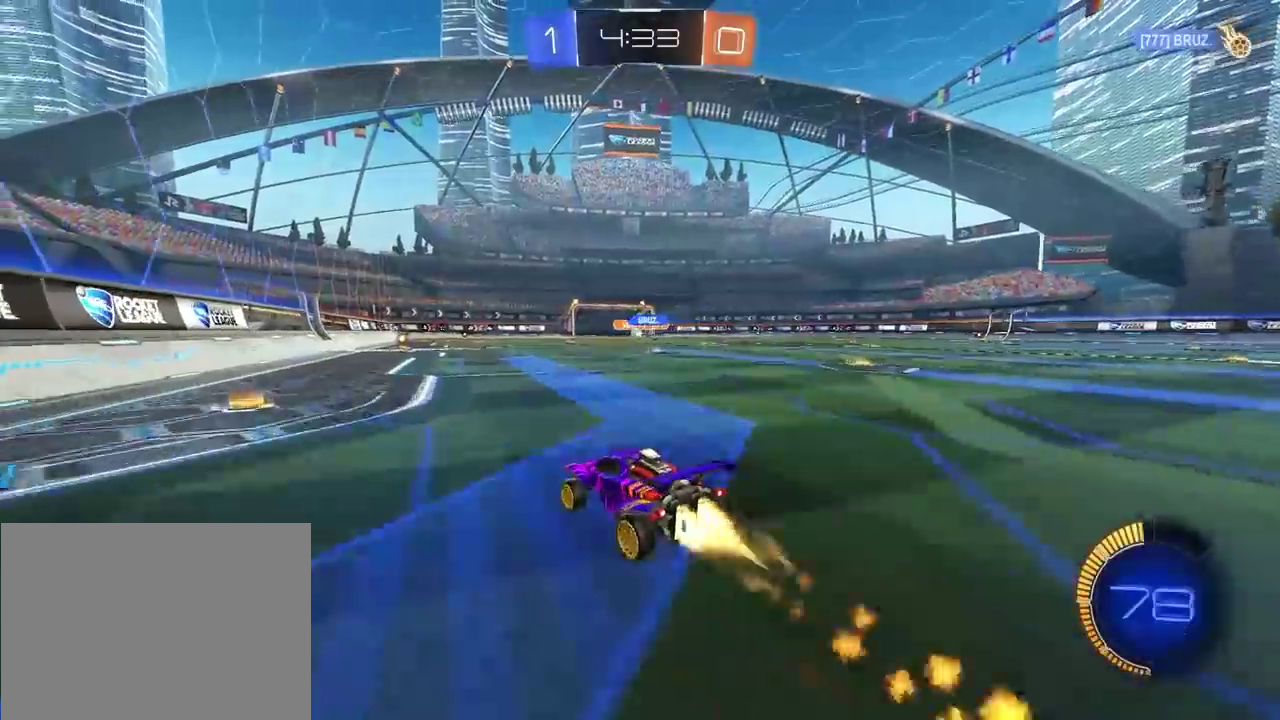
{"buttons": ["R2"], "left_stick": "center", "right_stick": "center", "events": [[17, "left_stick", "center"], [300, "left_stick", "right"], [400, "R1", "up"], [467, "left_stick", "center"]]}
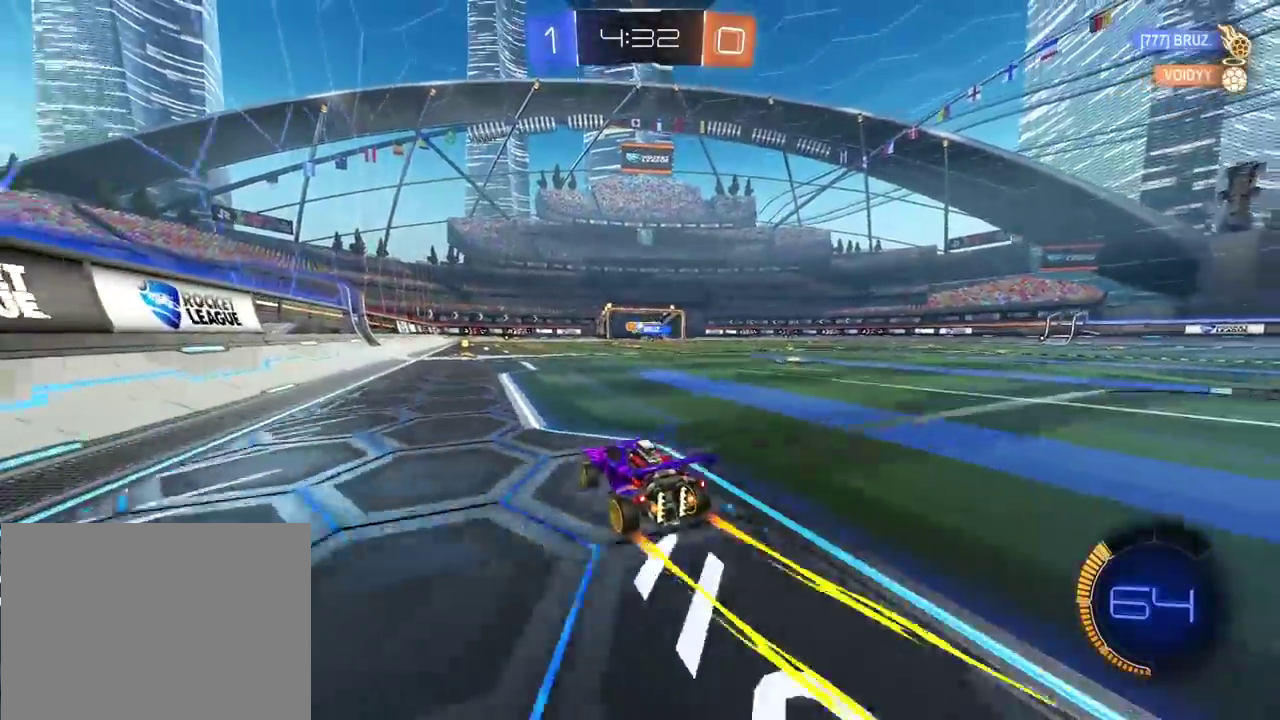
{"buttons": ["R2"], "left_stick": "center", "right_stick": "center", "events": []}
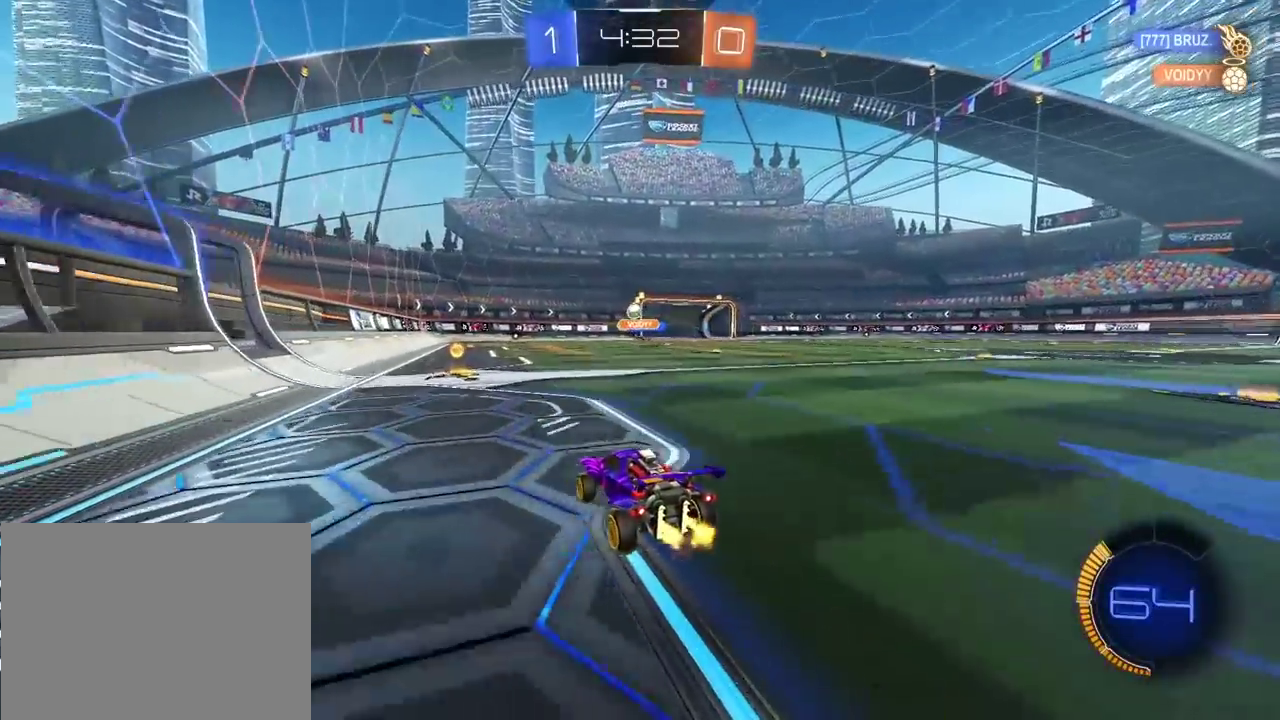
{"buttons": ["L2"], "left_stick": "left", "right_stick": "center", "events": [[150, "left_stick", "down-left"], [217, "left_stick", "center"], [400, "R2", "up"], [450, "left_stick", "left"], [467, "L2", "down"]]}
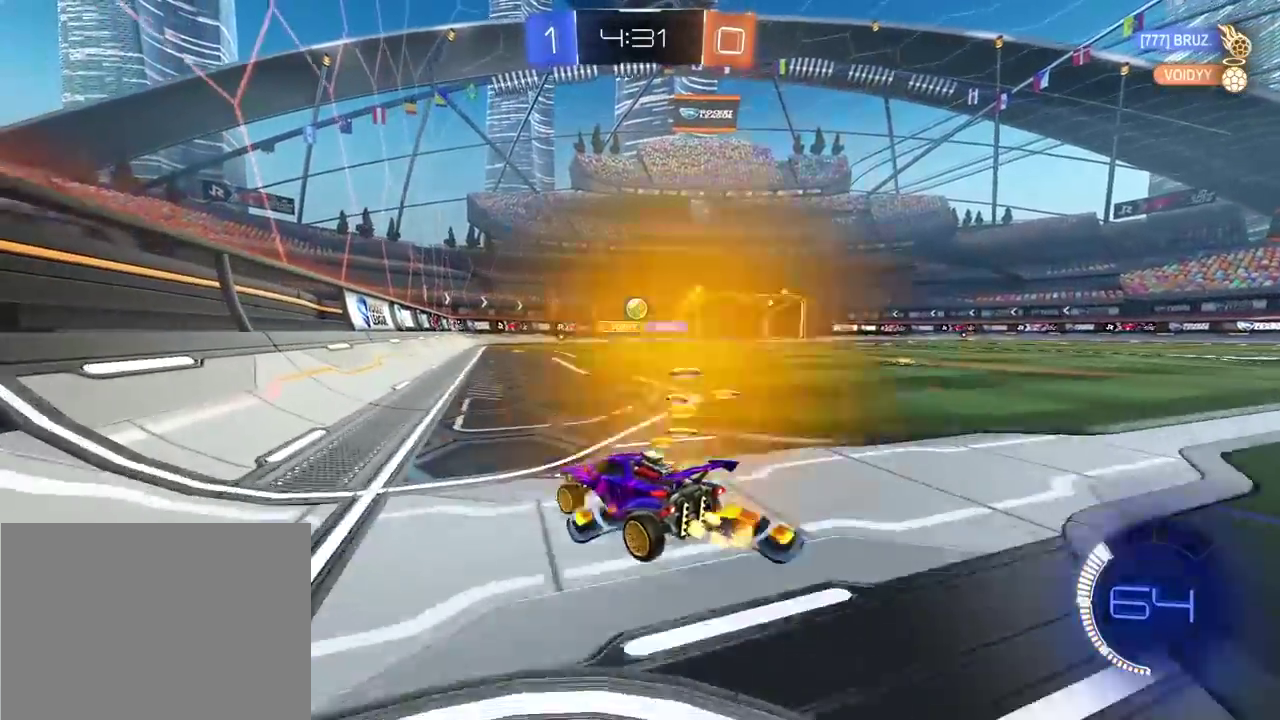
{"buttons": ["L1", "R2"], "left_stick": "left", "right_stick": "center", "events": [[283, "L2", "up"], [283, "R2", "down"], [400, "L1", "down"], [400, "L3", "down"], [500, "L3", "up"]]}
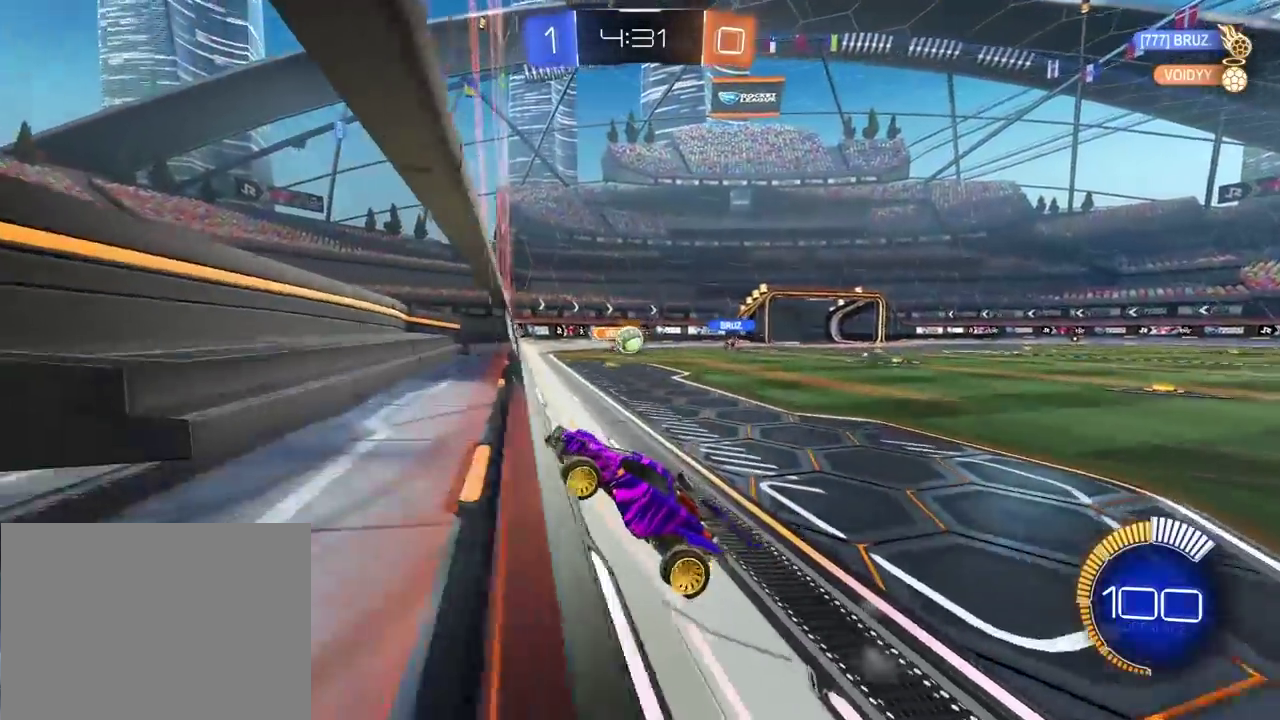
{"buttons": ["R1", "R2"], "left_stick": "left", "right_stick": "center", "events": [[17, "L1", "up"], [417, "R1", "down"]]}
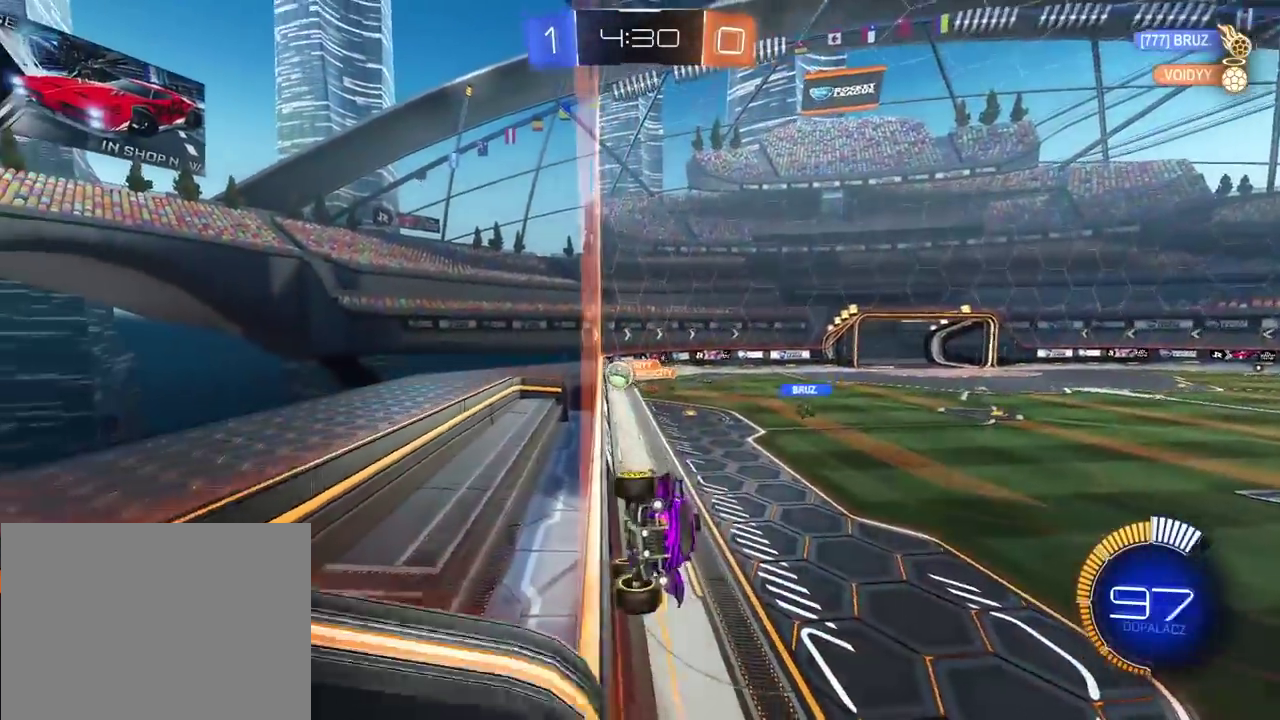
{"buttons": ["R2"], "left_stick": "right", "right_stick": "center", "events": [[217, "left_stick", "center"], [417, "R1", "up"], [450, "left_stick", "right"]]}
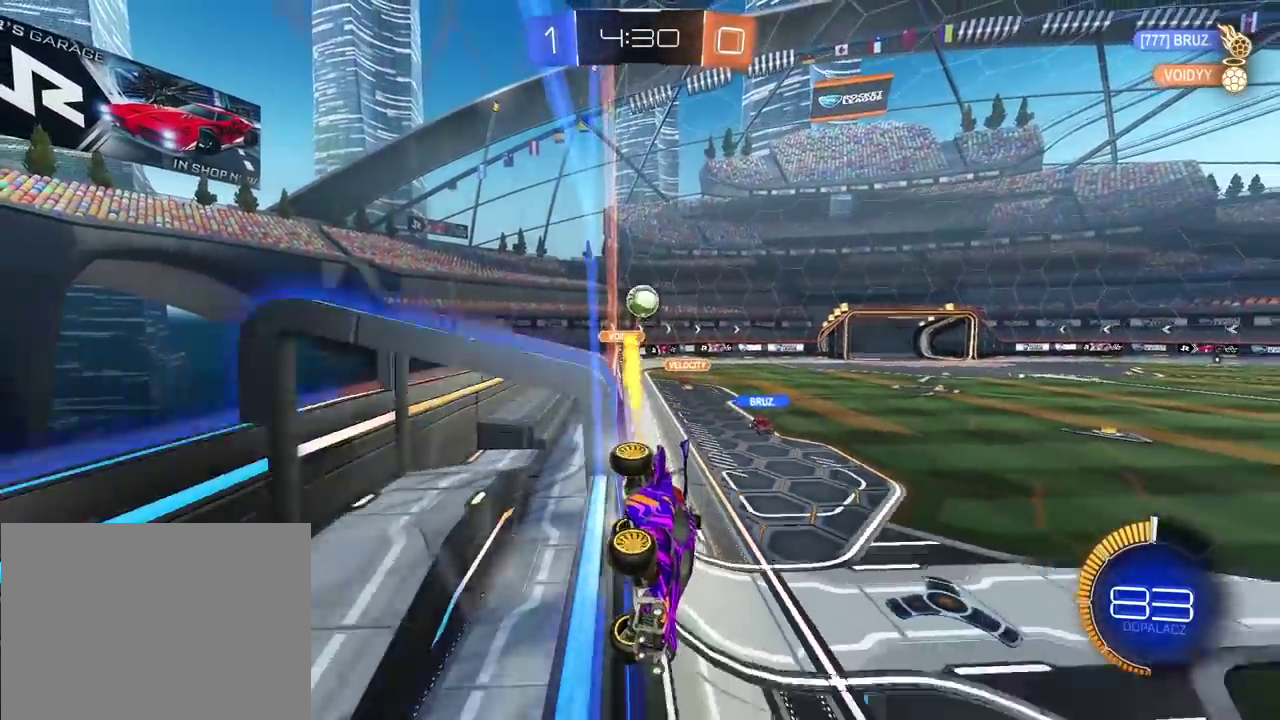
{"buttons": ["R2"], "left_stick": "right", "right_stick": "center", "events": [[150, "R2", "up"], [483, "R2", "down"]]}
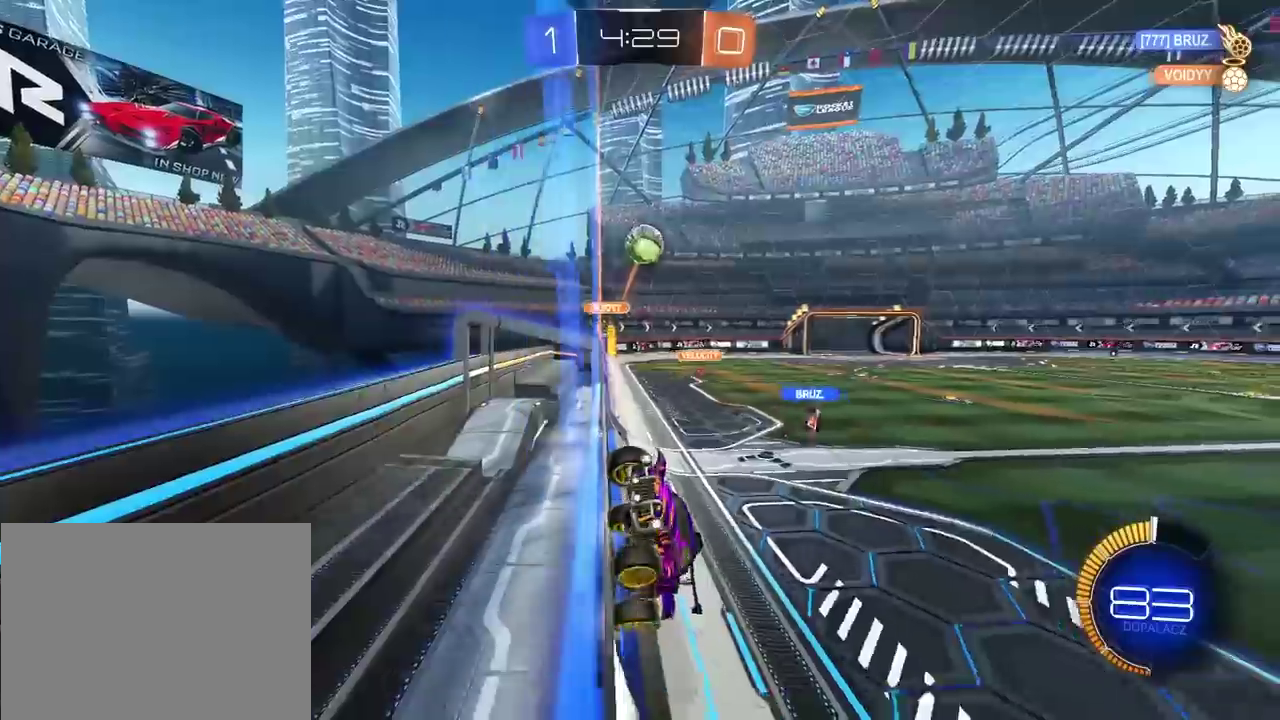
{"buttons": ["CROSS", "R1", "R2"], "left_stick": "right", "right_stick": "center", "events": [[183, "R1", "down"], [483, "CROSS", "down"]]}
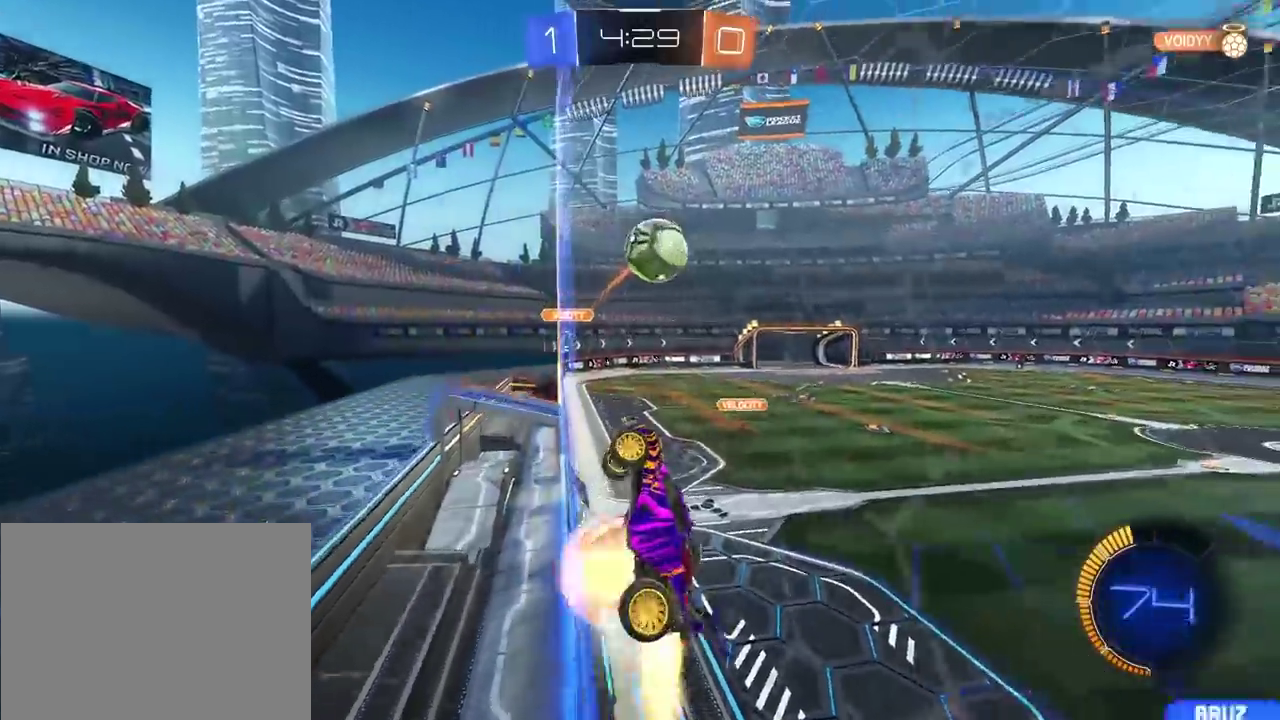
{"buttons": [], "left_stick": "right", "right_stick": "center", "events": [[383, "R1", "up"], [400, "CROSS", "up"], [400, "R2", "up"], [400, "left_stick", "down-right"], [450, "left_stick", "center"], [500, "left_stick", "right"]]}
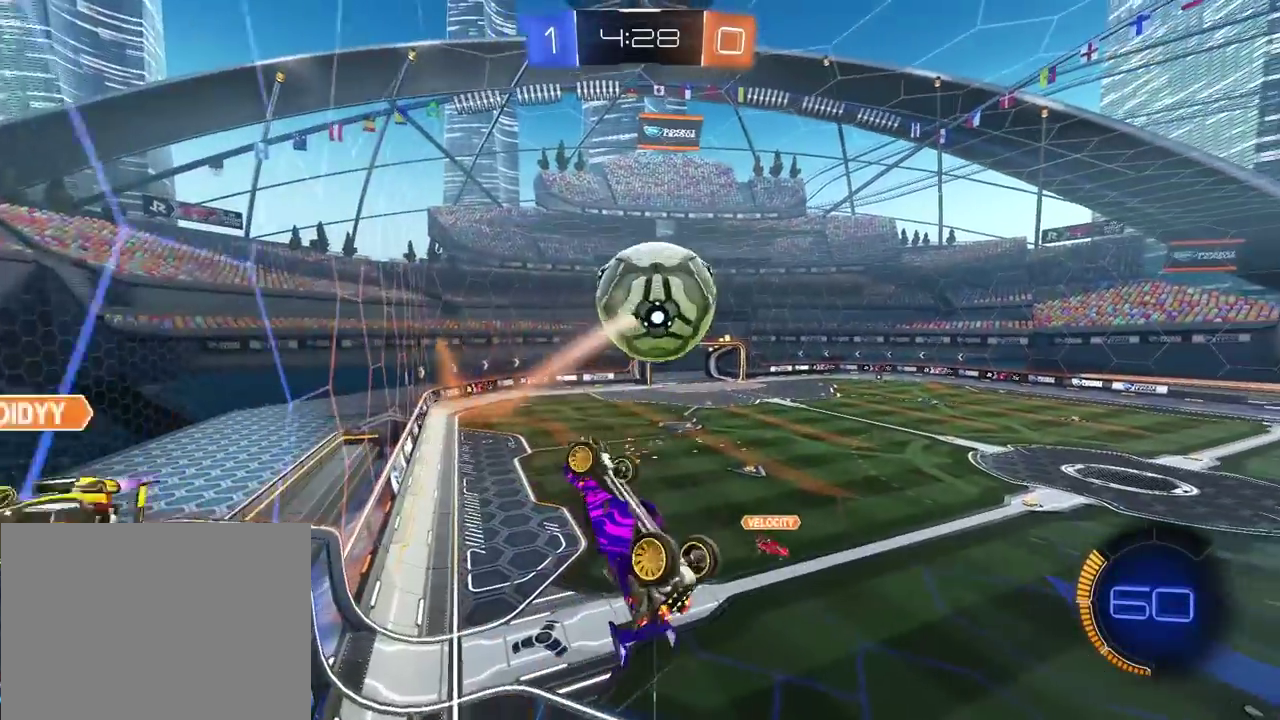
{"buttons": ["R1", "R2"], "left_stick": "down-left", "right_stick": "center", "events": [[183, "R2", "down"], [467, "R1", "down"], [500, "left_stick", "down-left"]]}
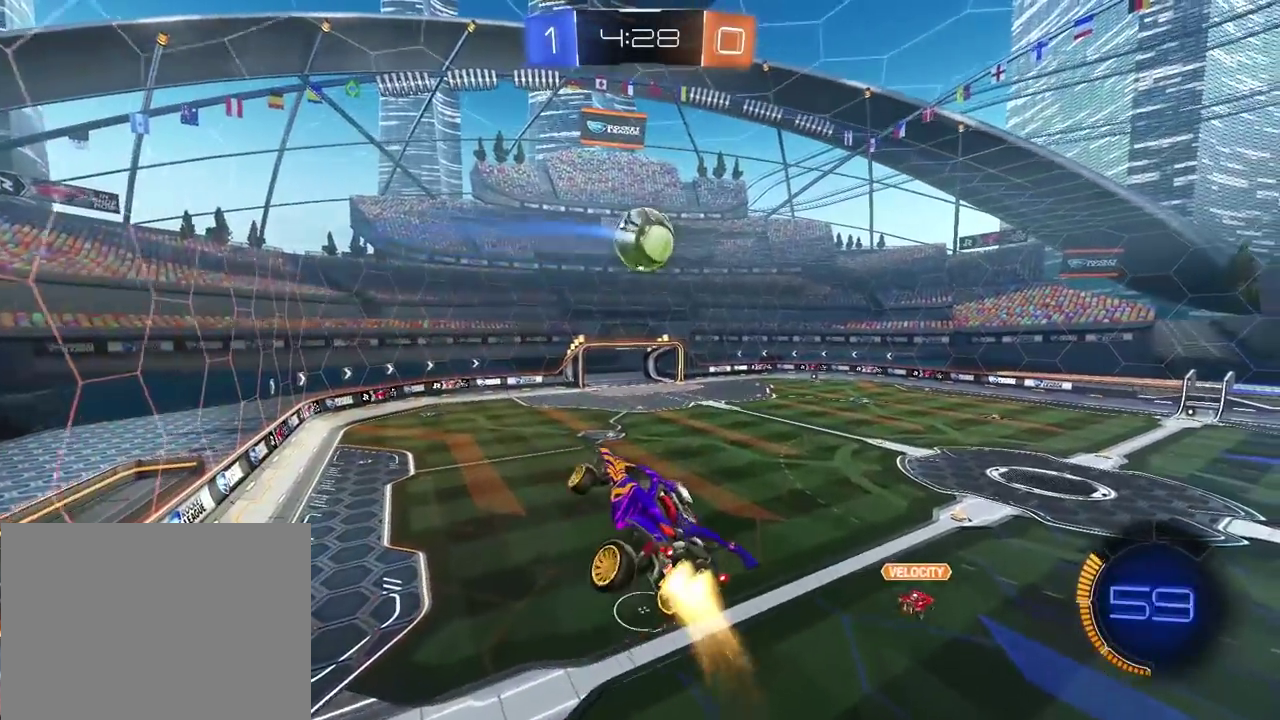
{"buttons": ["R1", "R2"], "left_stick": "center", "right_stick": "center", "events": [[150, "left_stick", "center"]]}
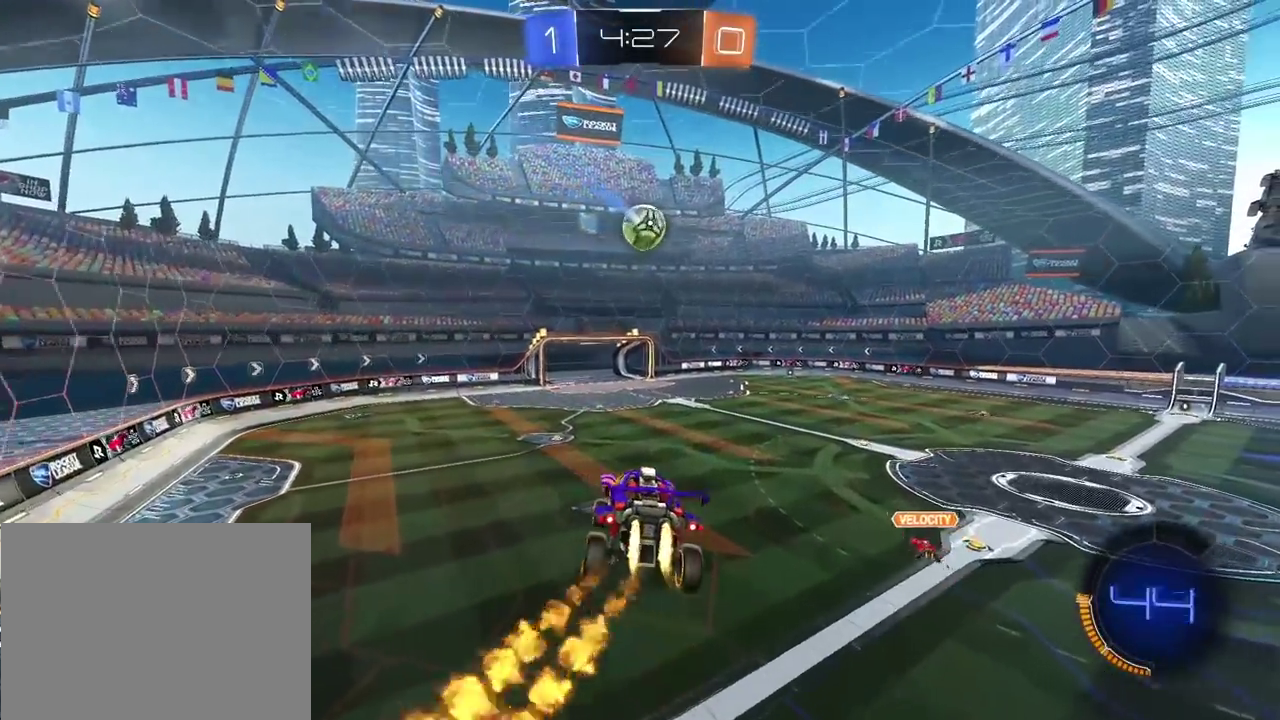
{"buttons": ["R1", "R2"], "left_stick": "center", "right_stick": "center", "events": [[67, "left_stick", "down"], [167, "left_stick", "center"]]}
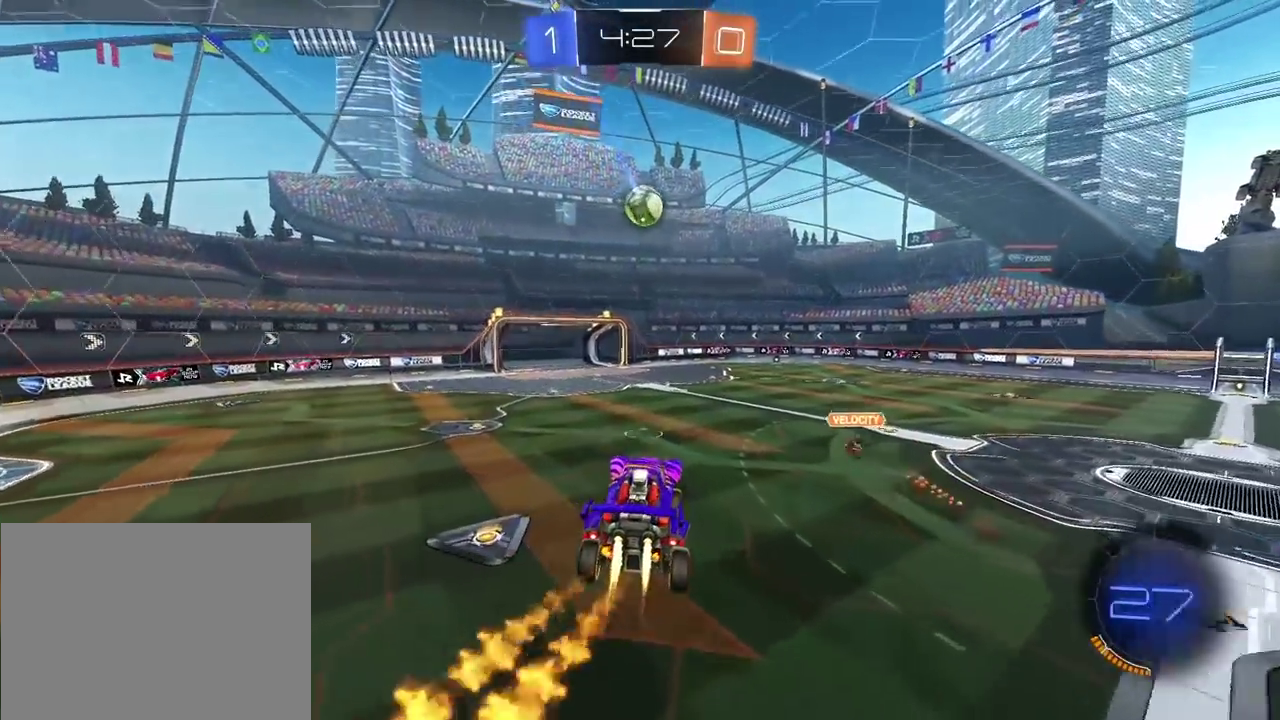
{"buttons": ["R1", "R2"], "left_stick": "center", "right_stick": "center", "events": []}
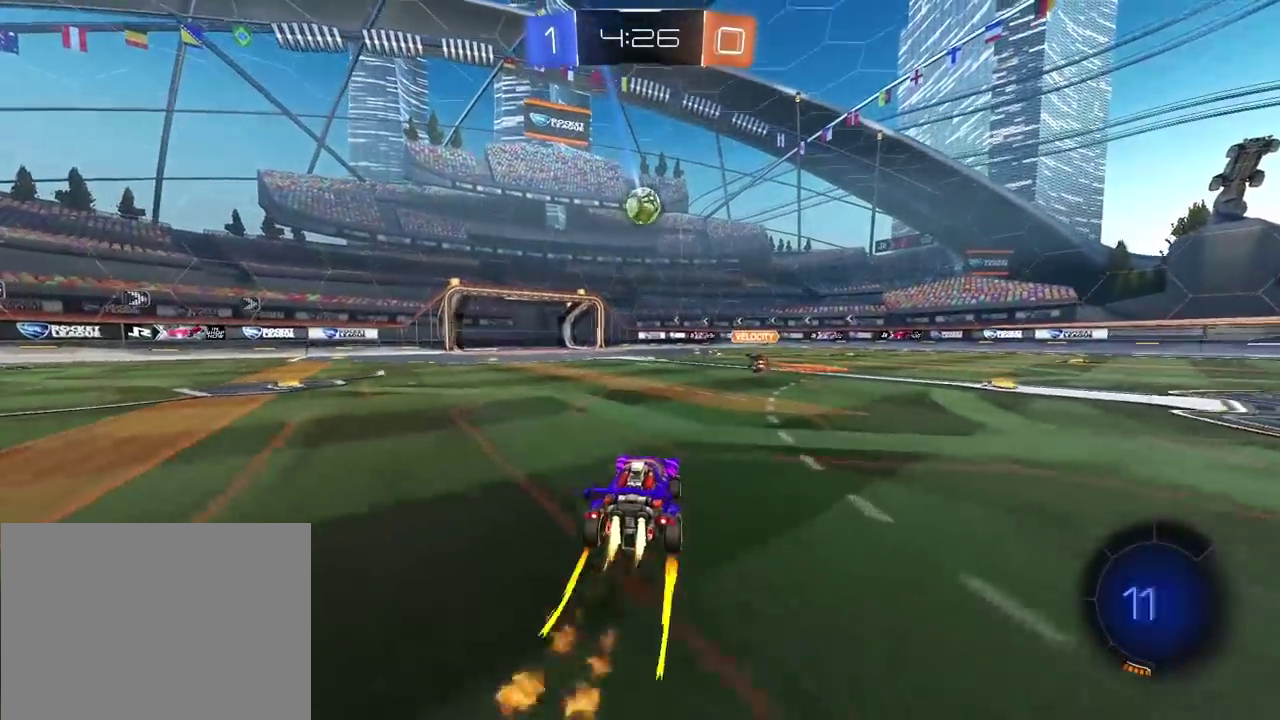
{"buttons": ["R2"], "left_stick": "center", "right_stick": "center", "events": [[33, "R1", "up"]]}
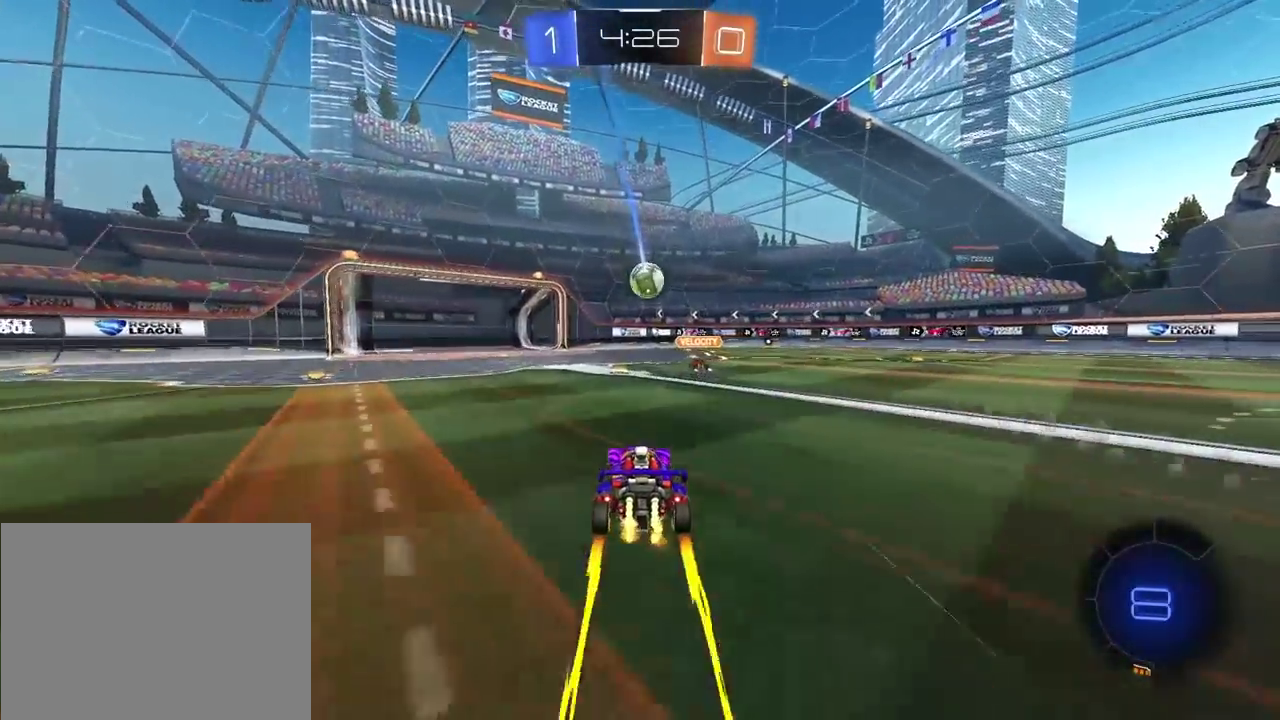
{"buttons": ["R2"], "left_stick": "left", "right_stick": "center", "events": [[133, "left_stick", "left"]]}
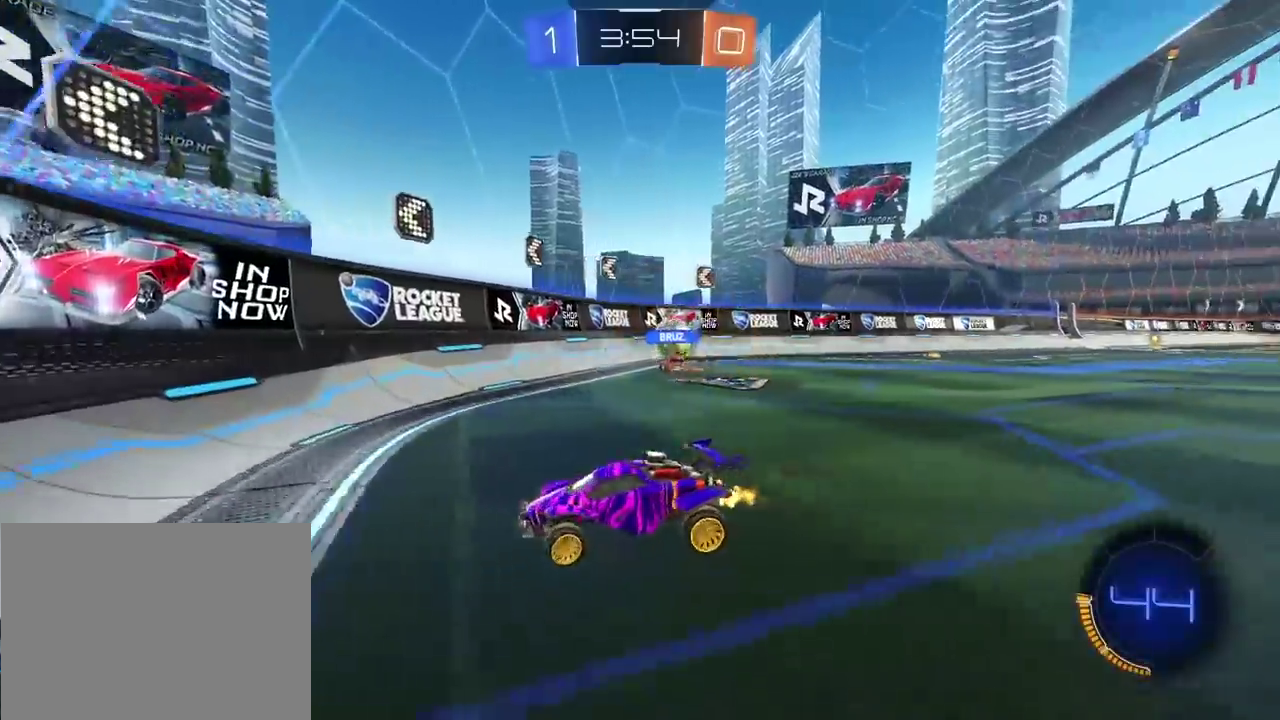
{"buttons": ["R2"], "left_stick": "down-left", "right_stick": "center", "events": [[233, "left_stick", "down-left"]]}
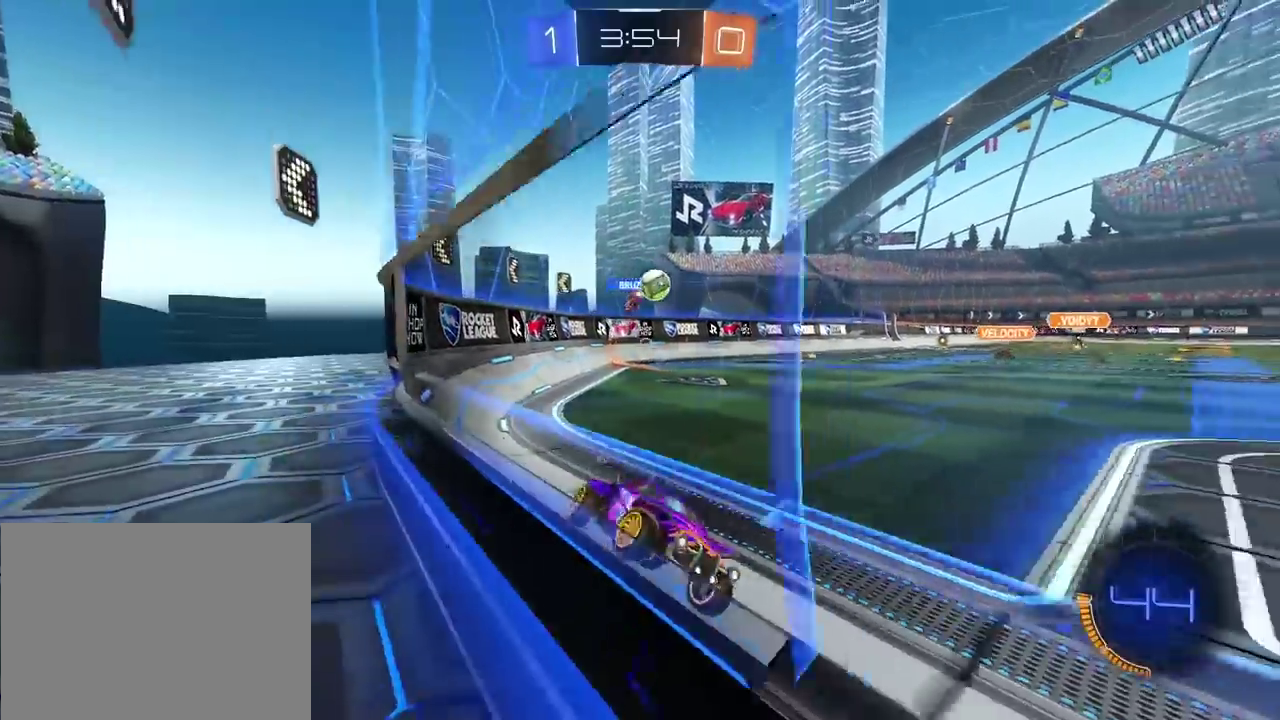
{"buttons": ["R2"], "left_stick": "left", "right_stick": "center", "events": [[400, "left_stick", "left"]]}
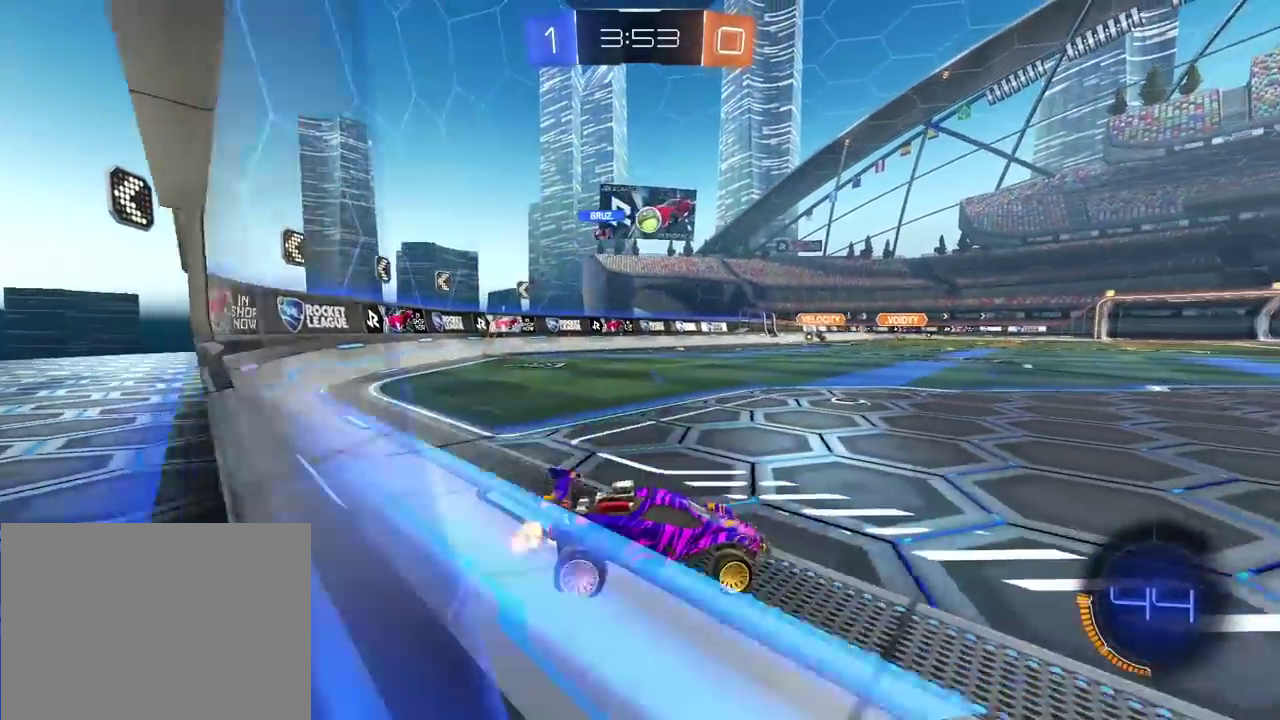
{"buttons": ["CROSS", "R1", "R2"], "left_stick": "up", "right_stick": "center", "events": [[300, "left_stick", "center"], [383, "R1", "down"], [433, "CROSS", "down"], [450, "left_stick", "up"]]}
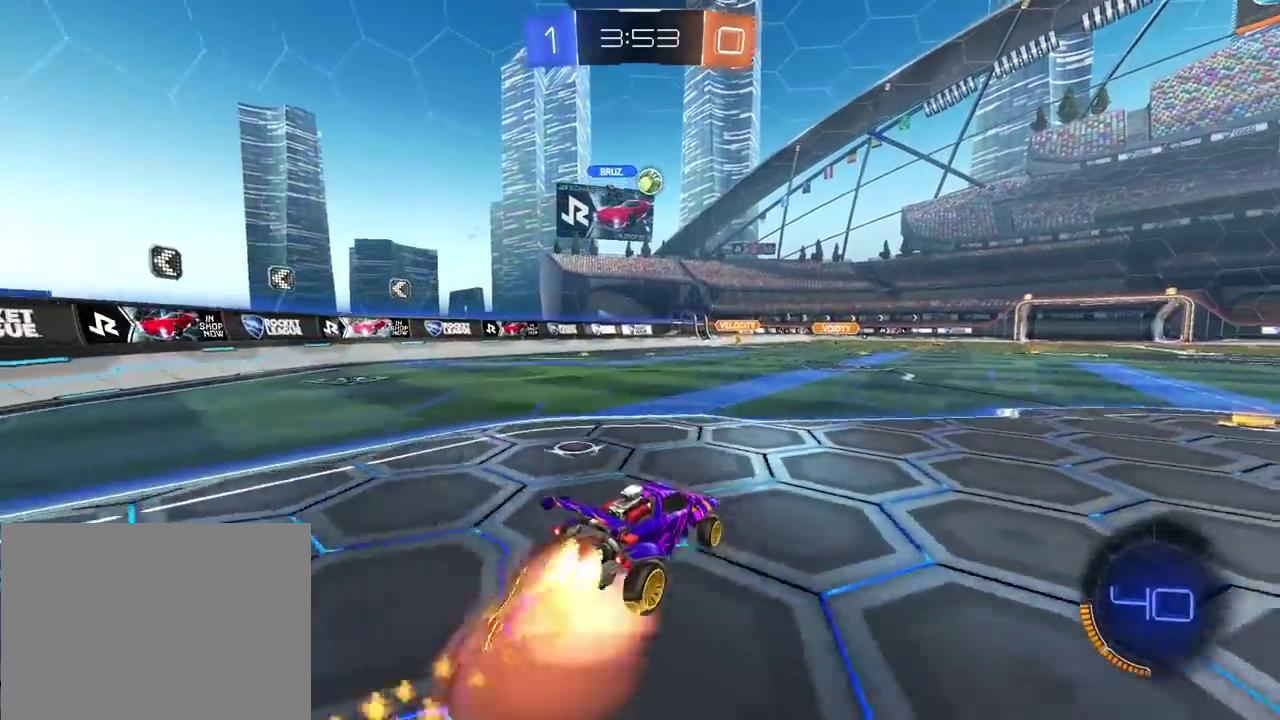
{"buttons": [], "left_stick": "center", "right_stick": "center", "events": [[17, "CROSS", "up"], [17, "R1", "up"], [67, "CROSS", "down"], [200, "CROSS", "up"], [200, "left_stick", "center"], [500, "R2", "up"]]}
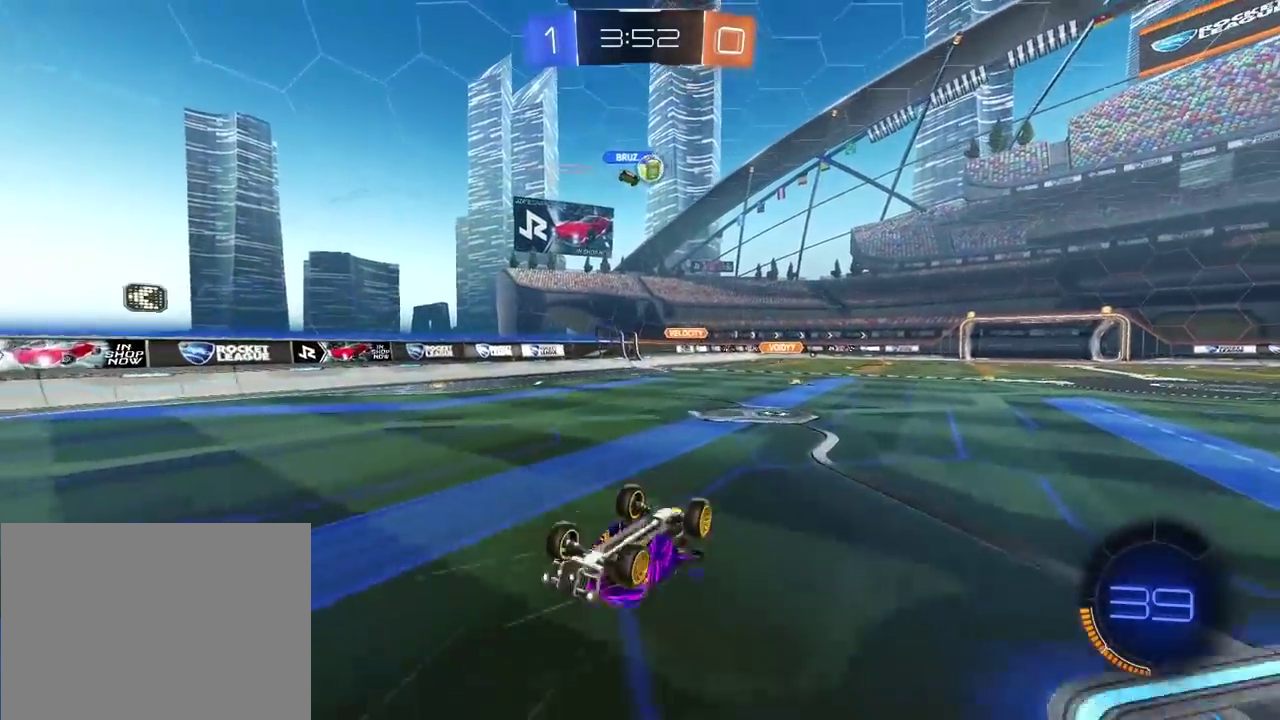
{"buttons": [], "left_stick": "center", "right_stick": "center", "events": []}
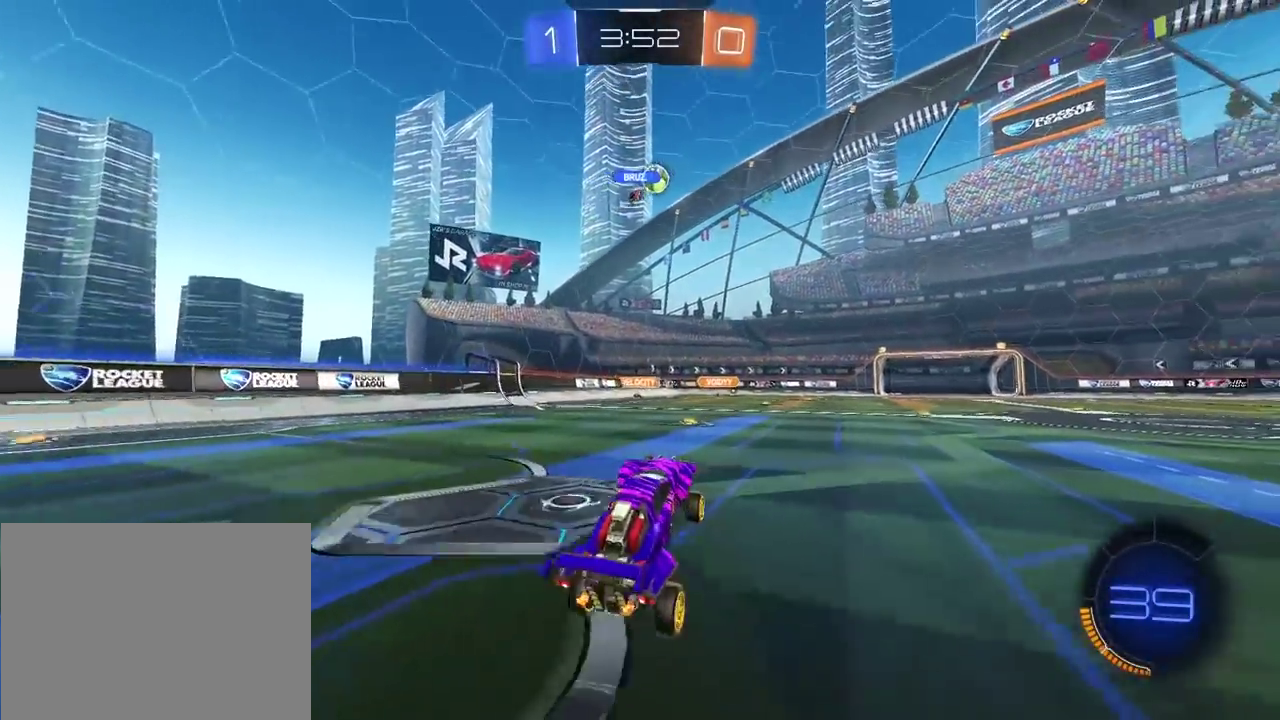
{"buttons": ["R2"], "left_stick": "center", "right_stick": "center", "events": [[33, "R2", "down"], [67, "left_stick", "right"], [250, "left_stick", "up-right"], [300, "left_stick", "center"]]}
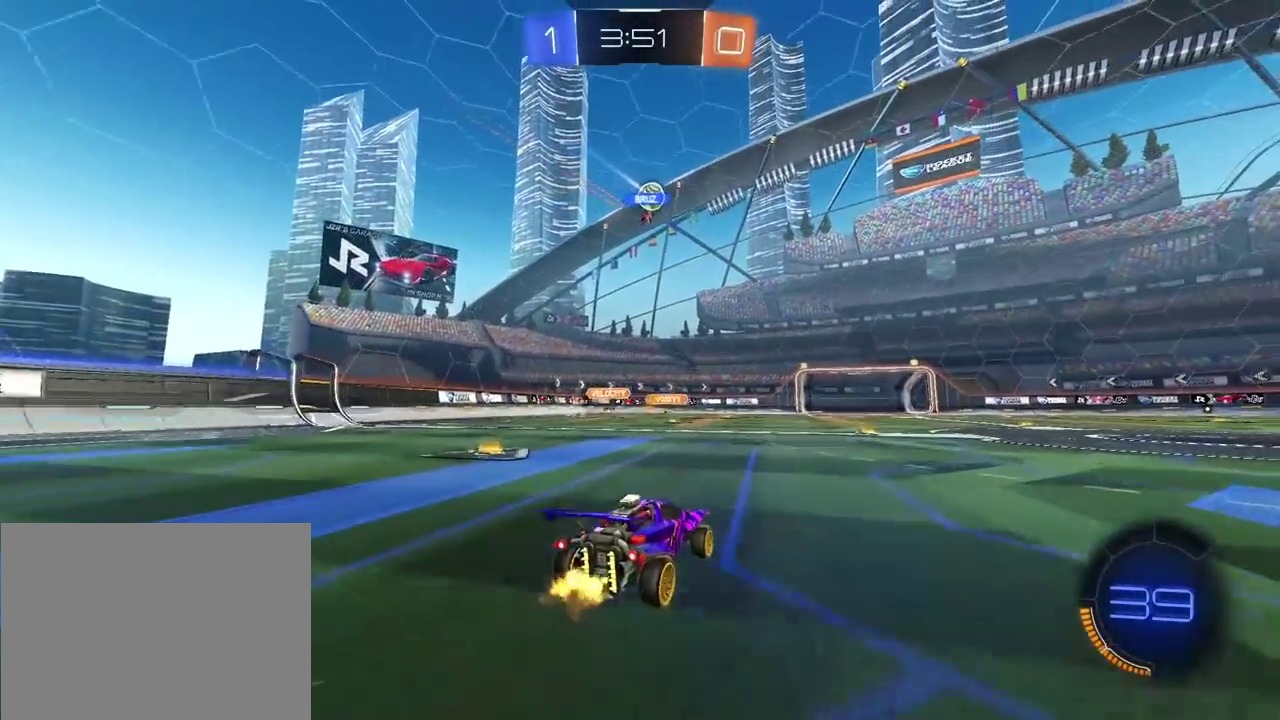
{"buttons": ["R2"], "left_stick": "right", "right_stick": "center", "events": [[450, "left_stick", "right"]]}
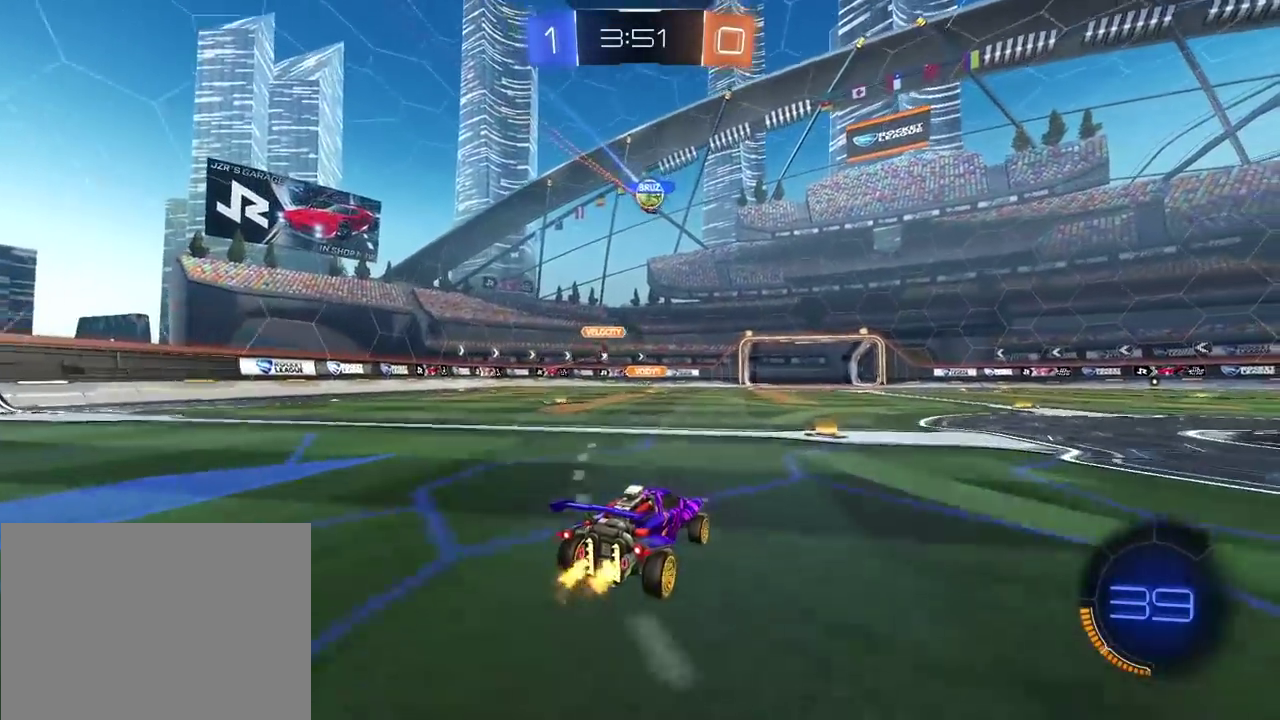
{"buttons": ["R2"], "left_stick": "right", "right_stick": "center", "events": [[50, "left_stick", "center"], [200, "left_stick", "right"], [367, "left_stick", "center"], [433, "left_stick", "right"]]}
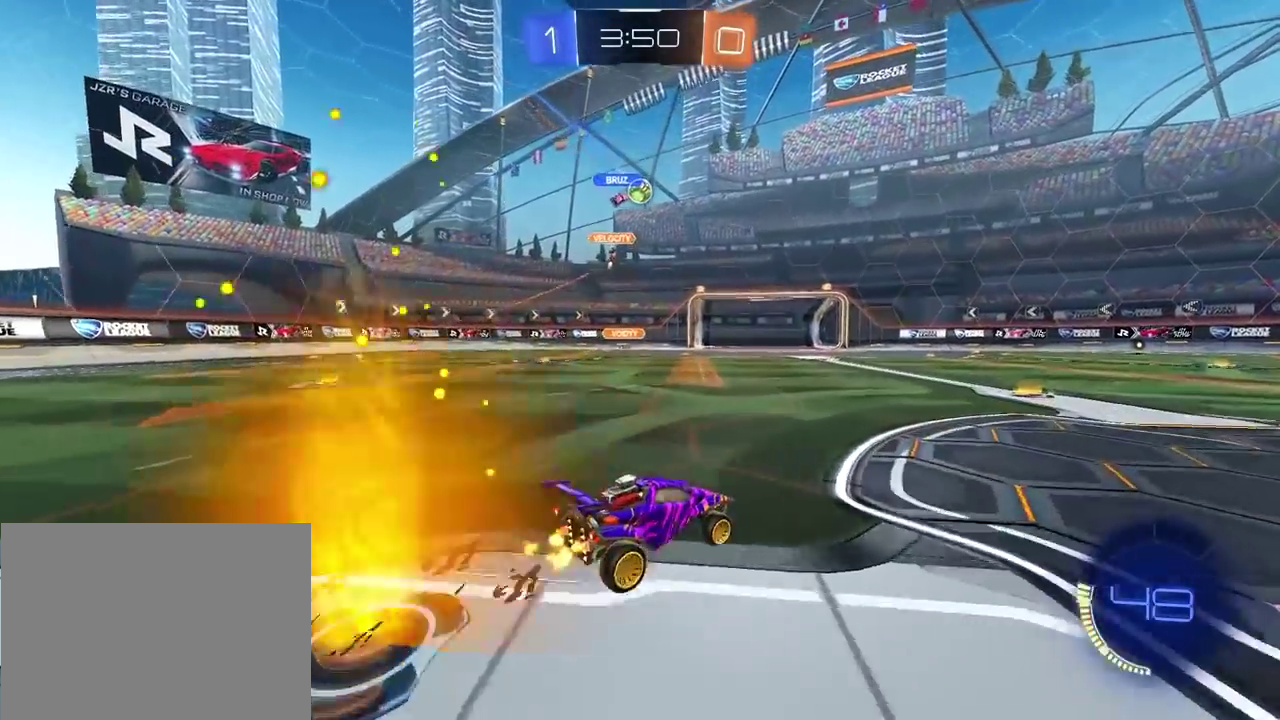
{"buttons": ["R2"], "left_stick": "left", "right_stick": "center", "events": [[83, "left_stick", "center"], [217, "left_stick", "left"], [283, "left_stick", "center"], [433, "left_stick", "left"]]}